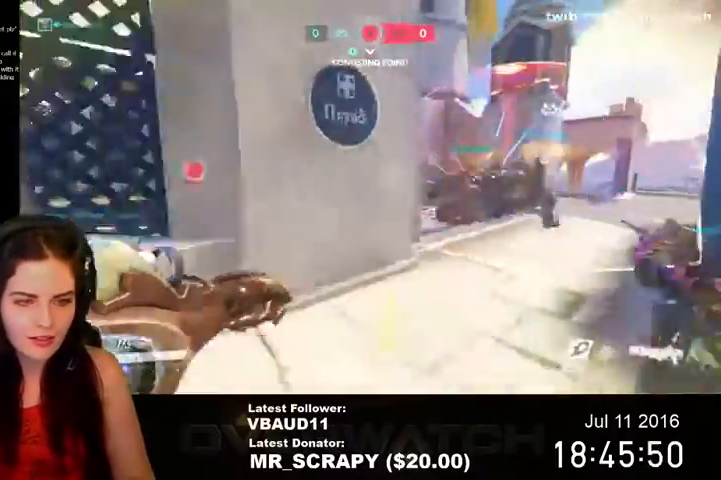
Gameplay with keyboard and mouse; each line is a JSON object with the keys and mouse buttons held at the frame after it. "events" lists presses ("down") and releases ("up") of "1", "2", "3", "4", "5", "a", "alt", "c", "ctrl", "d", "e", "f", "q", "r", "s", "shift", "space", "tab", "v", "w", "x", "z", "mouse_left", "mouse_middle", "mouse_right", "mouse_wheel_up" and "mouse_wheel_down" between this image and that frame as [ms after this image, input, new state], when the widget could be followed in between. "mouse_left", "mouse_middle", "mouse_right", "mouse_wheel_up", "mouse_wheel_down" = the "left", "middle", "right", "wheel_up", "wheel_down" buttons of the "mouse" list. No other keys are recorded. Not read: mouse_move.
{"keys": ["w"], "mouse": [], "events": [[133, "mouse_left", "up"], [167, "s", "up"], [300, "a", "up"], [300, "d", "down"], [400, "w", "down"], [500, "d", "up"]]}
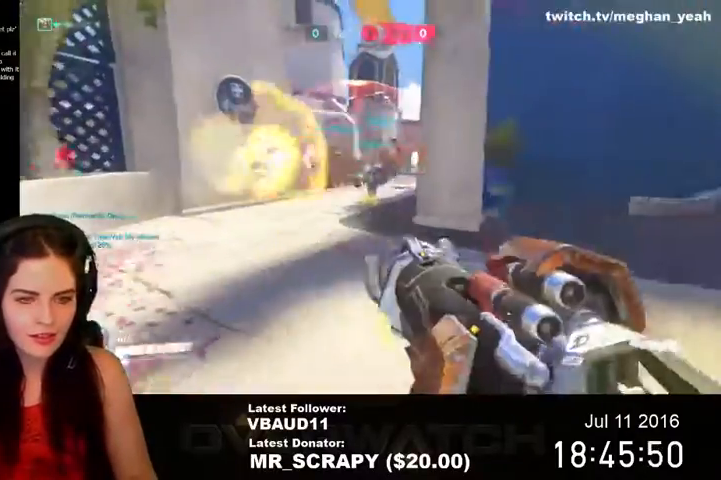
{"keys": ["d"], "mouse": ["left"], "events": [[300, "mouse_left", "down"], [333, "d", "down"], [433, "w", "up"]]}
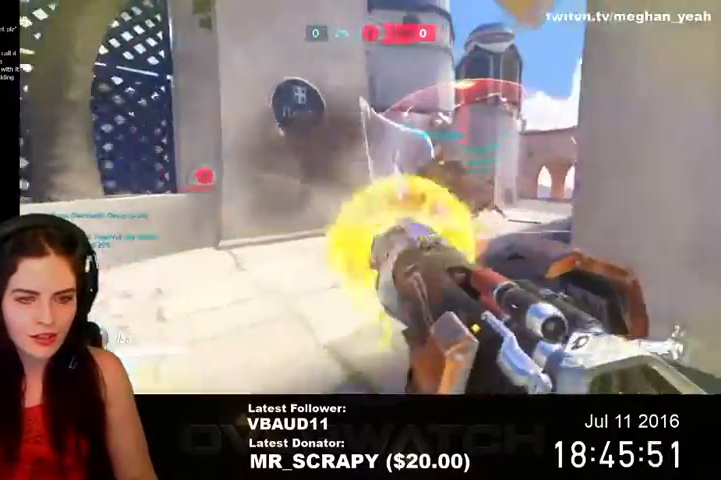
{"keys": ["a"], "mouse": [], "events": [[133, "mouse_left", "up"], [267, "w", "down"], [333, "a", "down"], [333, "w", "up"], [367, "d", "up"]]}
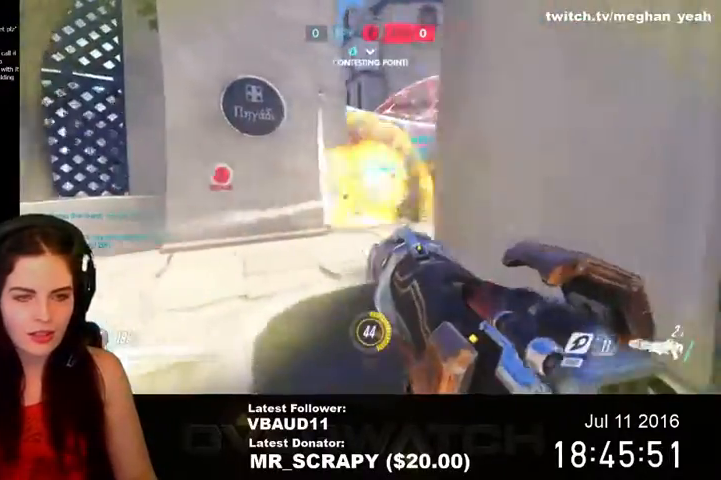
{"keys": ["a", "w"], "mouse": ["left"], "events": [[67, "w", "down"], [133, "a", "up"], [367, "a", "down"], [467, "mouse_left", "down"]]}
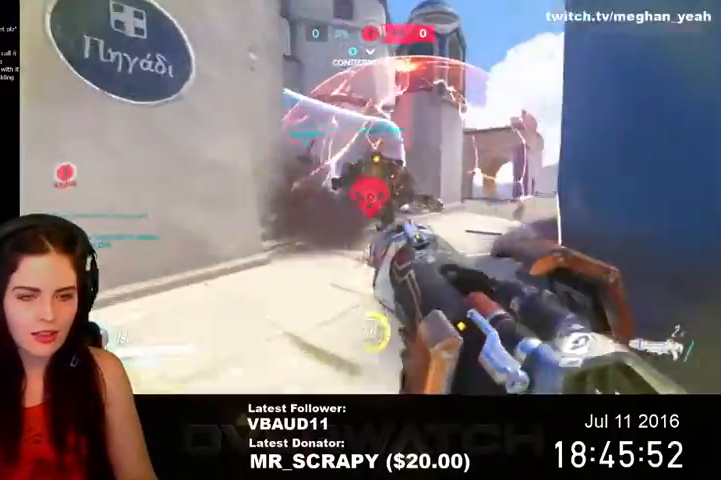
{"keys": ["d", "w"], "mouse": [], "events": [[33, "w", "up"], [167, "mouse_left", "up"], [233, "d", "down"], [267, "a", "up"], [500, "w", "down"]]}
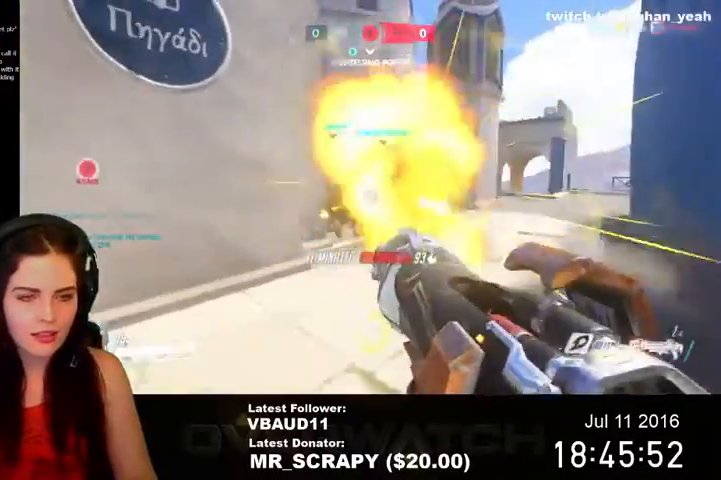
{"keys": ["a"], "mouse": [], "events": [[33, "d", "up"], [167, "r", "down"], [267, "r", "up"], [400, "a", "down"], [400, "w", "up"]]}
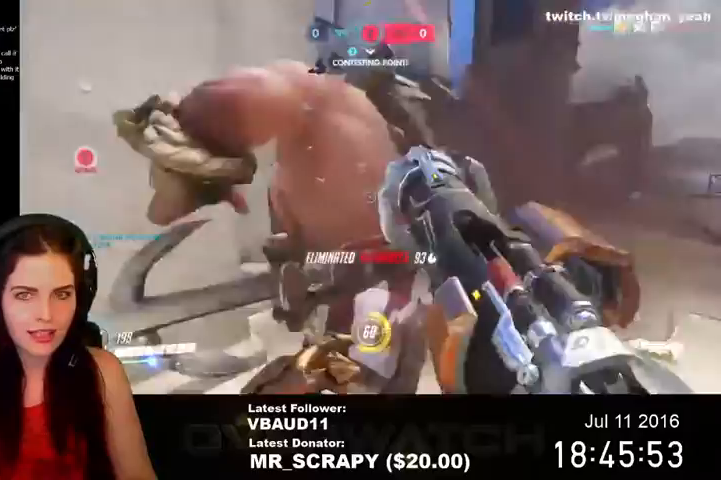
{"keys": ["d"], "mouse": [], "events": [[67, "s", "down"], [133, "a", "up"], [233, "d", "down"], [367, "s", "up"]]}
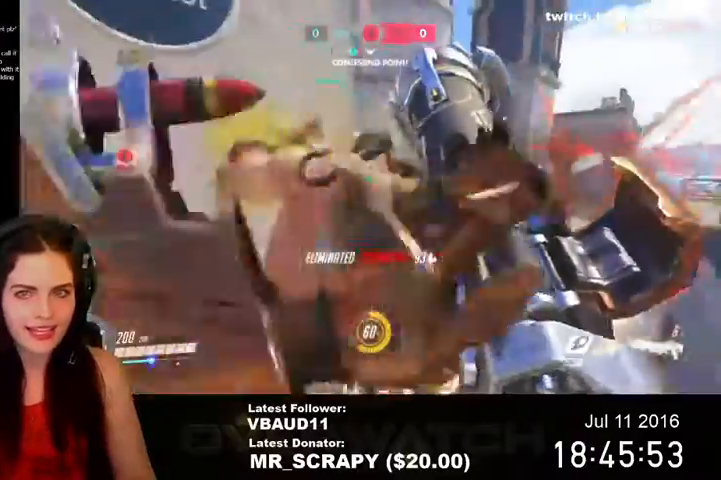
{"keys": ["d", "w"], "mouse": [], "events": [[500, "w", "down"]]}
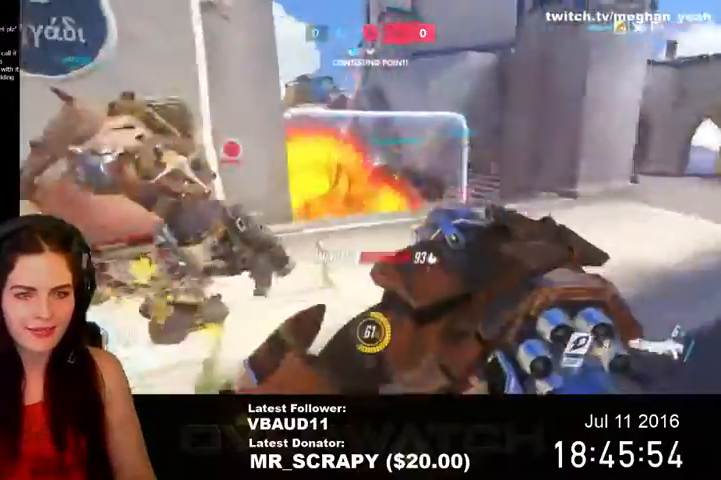
{"keys": ["d", "w"], "mouse": [], "events": []}
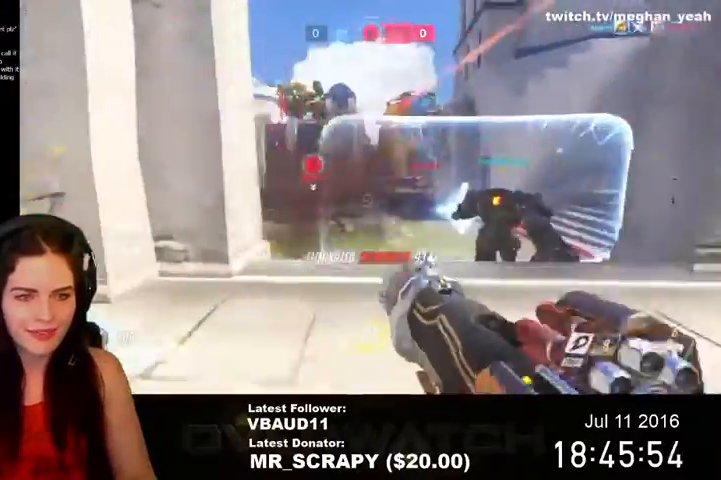
{"keys": ["d"], "mouse": [], "events": [[67, "mouse_left", "down"], [267, "w", "up"], [467, "mouse_left", "up"]]}
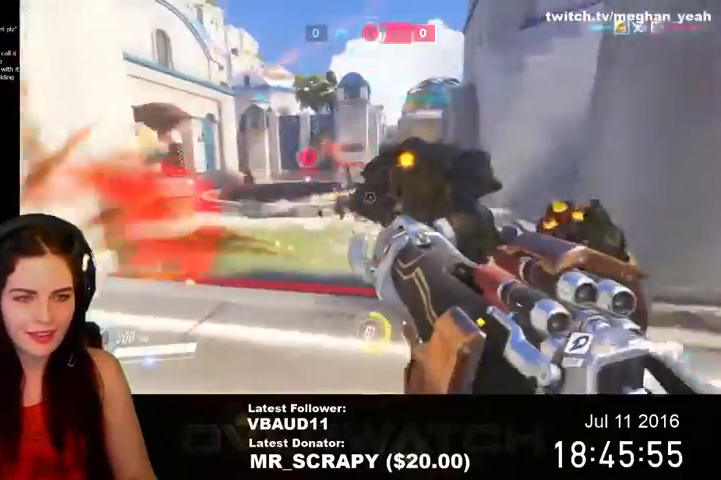
{"keys": ["a"], "mouse": ["left"], "events": [[33, "a", "down"], [100, "d", "up"], [300, "mouse_left", "down"]]}
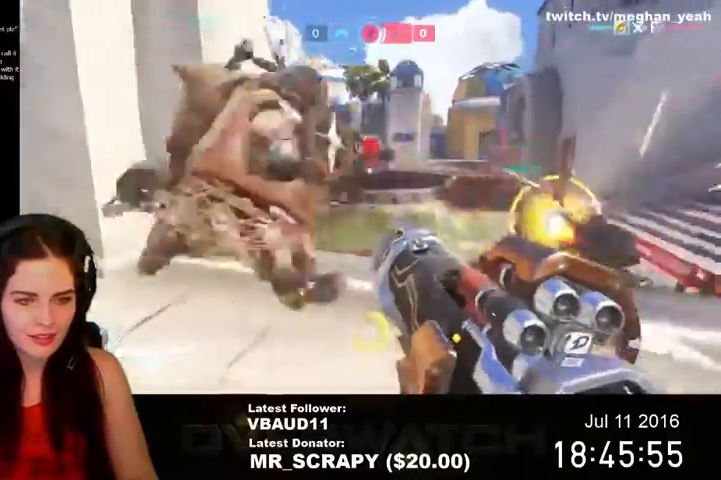
{"keys": ["d"], "mouse": [], "events": [[33, "e", "down"], [100, "mouse_left", "up"], [133, "e", "up"], [233, "s", "down"], [333, "a", "up"], [333, "d", "down"], [367, "s", "up"]]}
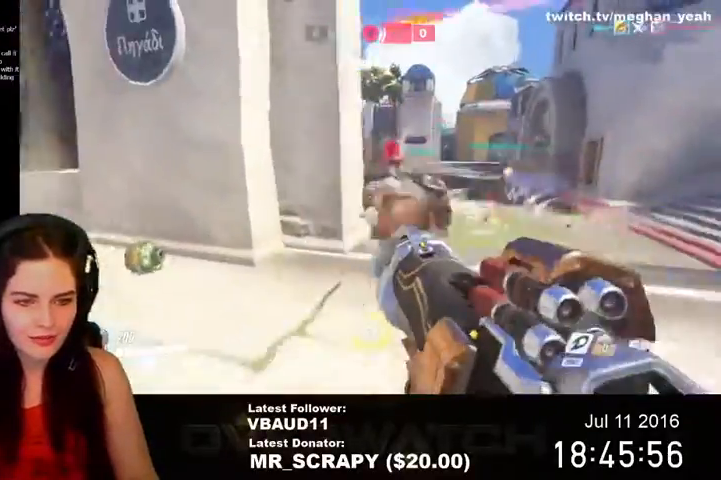
{"keys": ["d", "w"], "mouse": [], "events": [[67, "w", "down"]]}
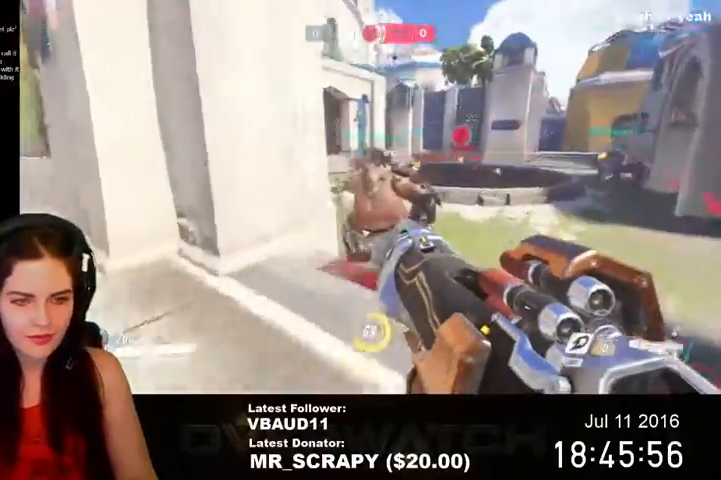
{"keys": ["d"], "mouse": ["left"], "events": [[400, "mouse_left", "down"], [500, "w", "up"]]}
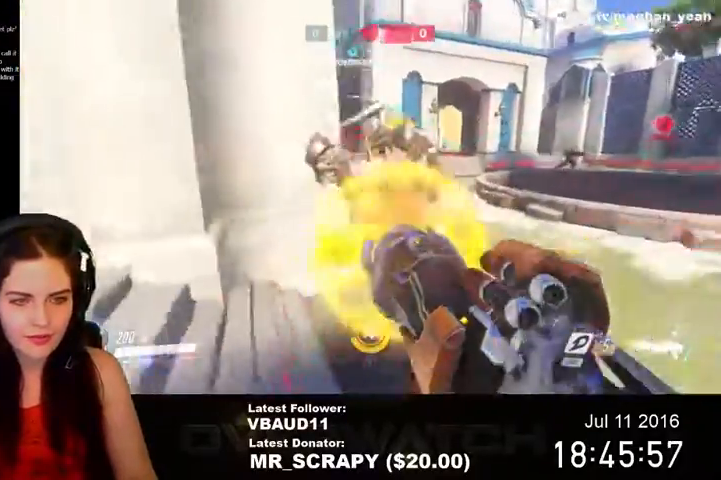
{"keys": ["a"], "mouse": [], "events": [[133, "mouse_left", "up"], [167, "a", "down"], [200, "d", "up"]]}
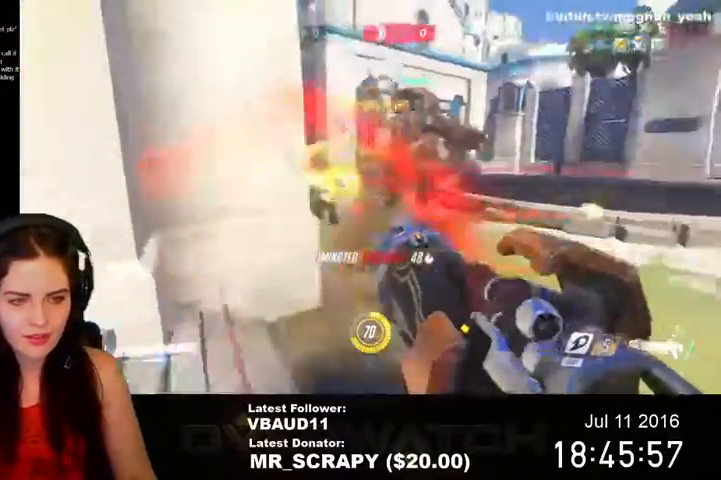
{"keys": ["s"], "mouse": [], "events": [[100, "s", "down"], [467, "a", "up"]]}
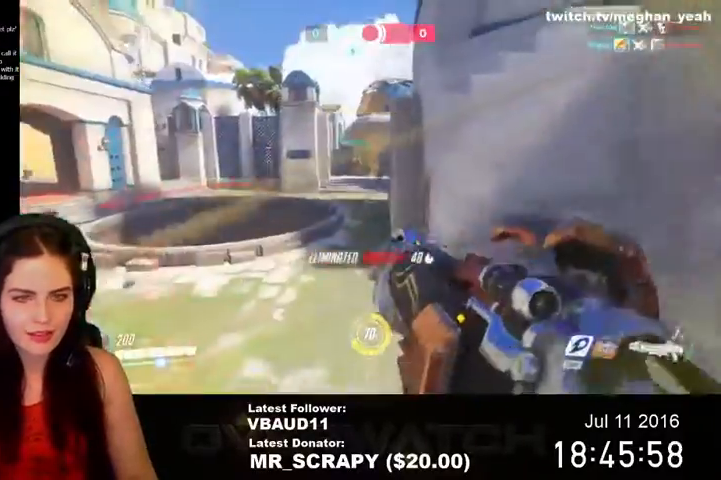
{"keys": ["a", "r"], "mouse": [], "events": [[200, "mouse_left", "down"], [267, "a", "down"], [400, "s", "up"], [433, "mouse_left", "up"], [467, "r", "down"]]}
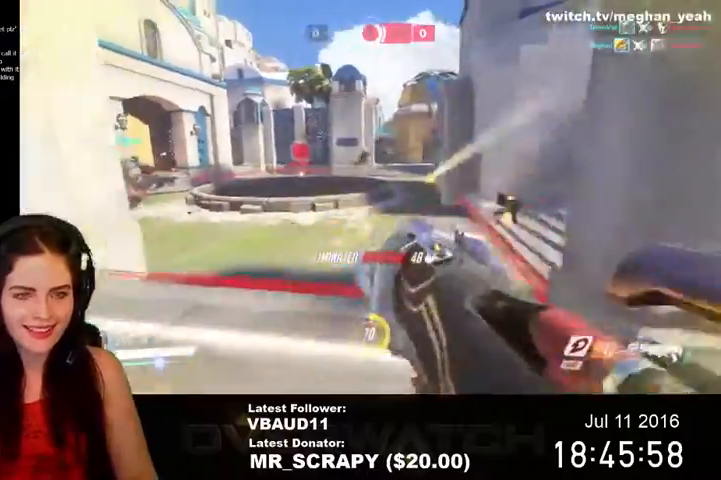
{"keys": ["a", "w"], "mouse": [], "events": [[33, "r", "up"], [133, "w", "down"]]}
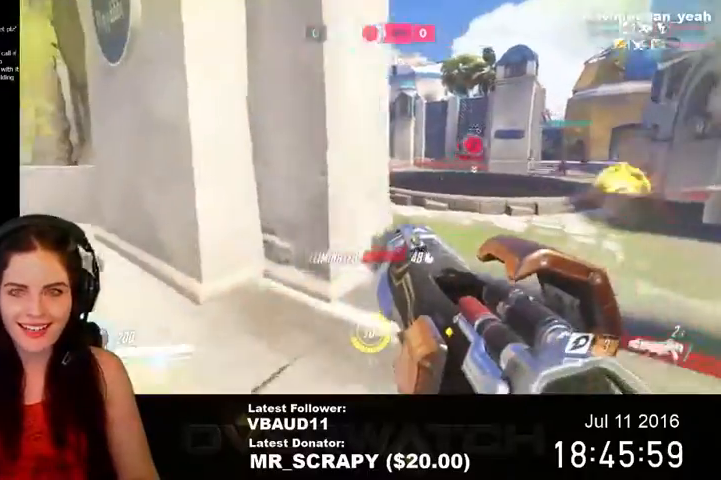
{"keys": ["a", "s"], "mouse": [], "events": [[167, "w", "up"], [433, "s", "down"]]}
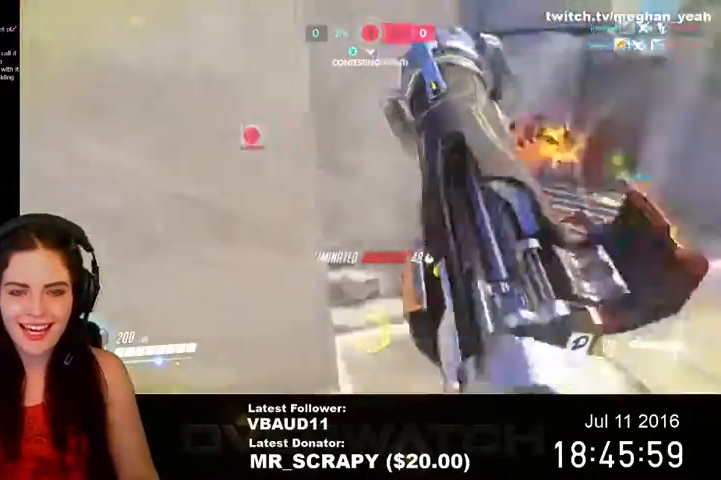
{"keys": ["w"], "mouse": [], "events": [[100, "a", "up"], [100, "d", "down"], [133, "s", "up"], [233, "w", "down"], [333, "d", "up"]]}
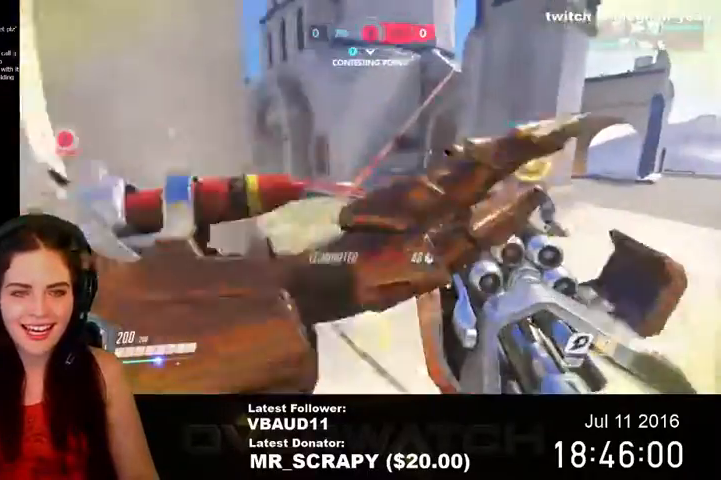
{"keys": ["a", "w"], "mouse": [], "events": [[267, "a", "down"]]}
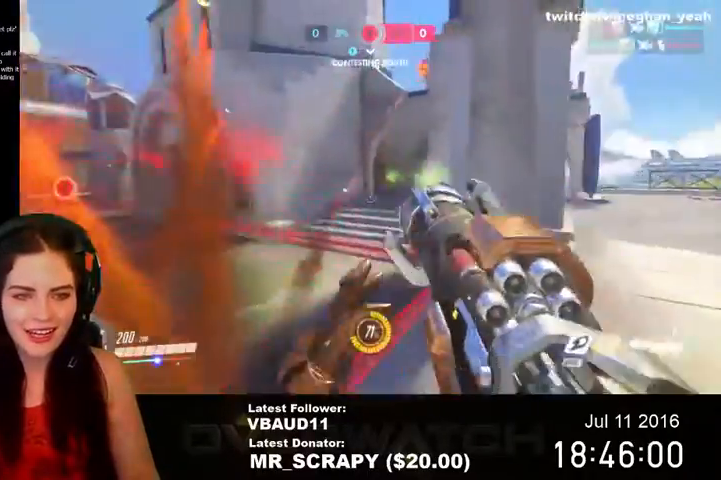
{"keys": ["d", "w"], "mouse": [], "events": [[33, "mouse_left", "down"], [267, "w", "up"], [300, "a", "up"], [300, "d", "down"], [367, "mouse_left", "up"], [500, "w", "down"]]}
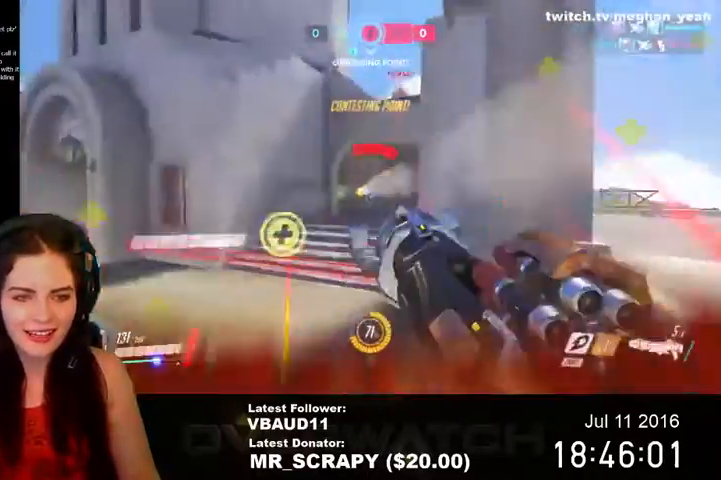
{"keys": ["d"], "mouse": [], "events": [[333, "w", "up"]]}
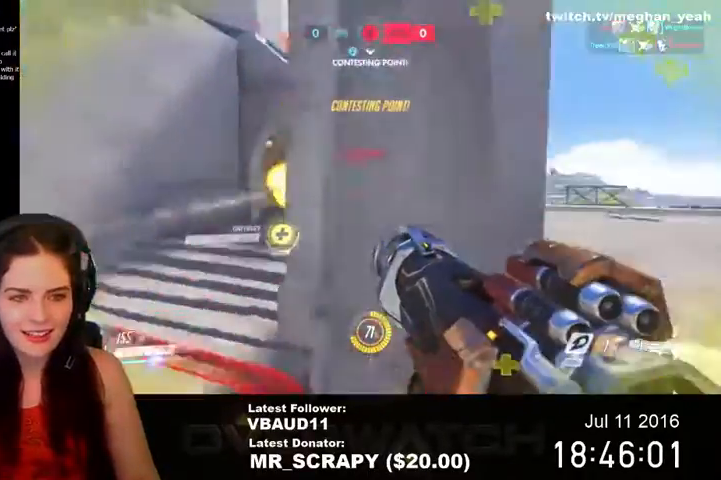
{"keys": ["s"], "mouse": [], "events": [[300, "s", "down"], [433, "d", "up"]]}
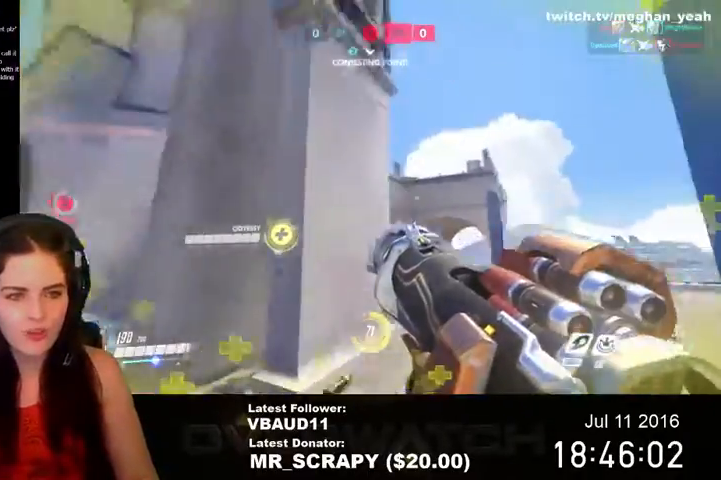
{"keys": ["d", "w"], "mouse": [], "events": [[200, "d", "down"], [300, "s", "up"], [400, "w", "down"]]}
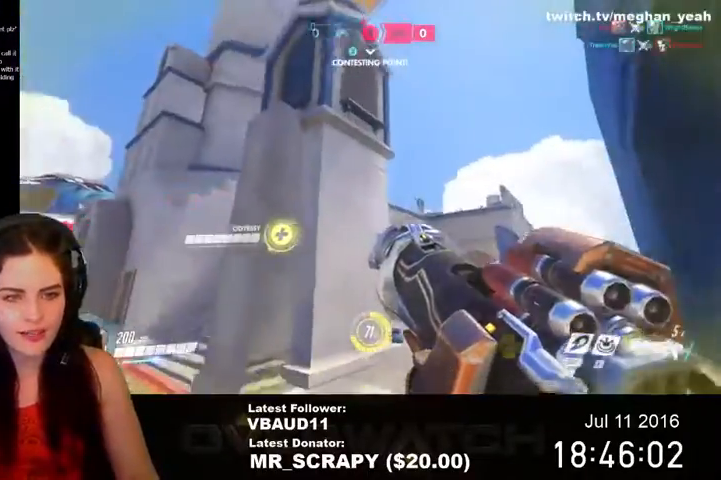
{"keys": ["d", "w"], "mouse": ["left"], "events": [[500, "mouse_left", "down"]]}